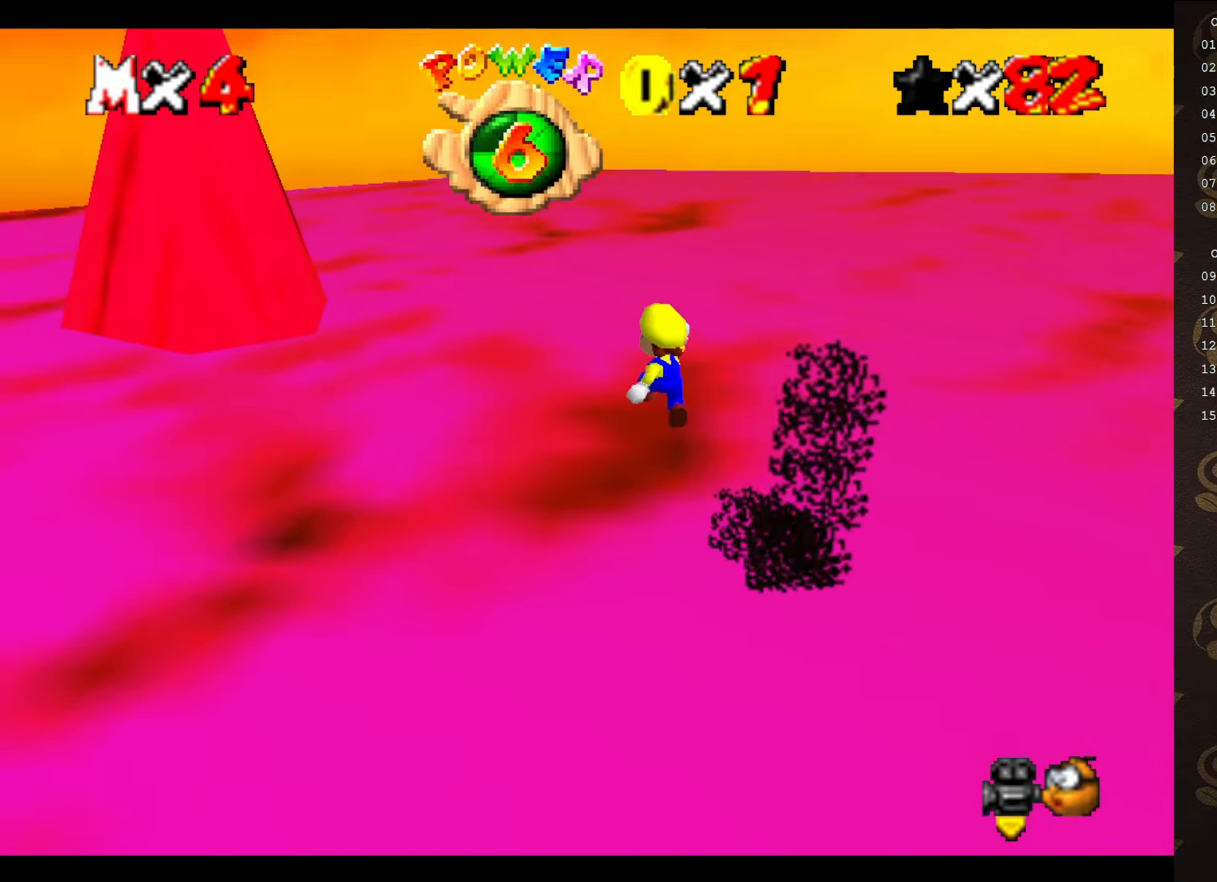
Gameplay with a controller (Nintendo layout); each line is a JSON object with the inputs held at the frame after it. "events" lists button and stick changes between this image and that frame as [ms after this image, input, new state], when the widget could be followed in between. Not read: L3 R3 Z.
{"buttons": [], "left_stick": "down-right", "events": [[17, "left_stick", "down"], [133, "A", "up"], [133, "left_stick", "down-right"], [200, "C_LEFT", "down"], [333, "C_LEFT", "up"]]}
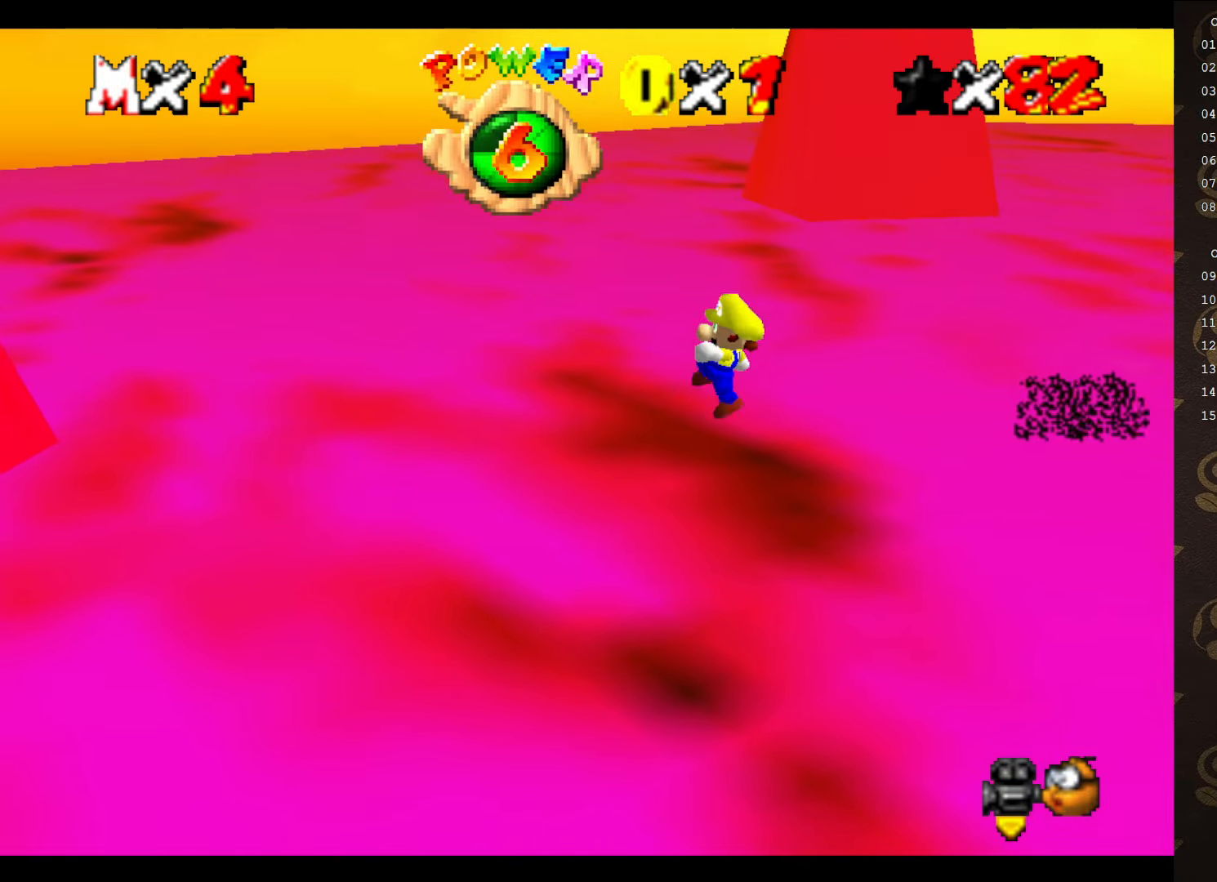
{"buttons": [], "left_stick": "center", "events": [[17, "B", "down"], [150, "left_stick", "right"], [183, "B", "up"], [400, "C_LEFT", "down"], [467, "left_stick", "center"], [500, "C_LEFT", "up"]]}
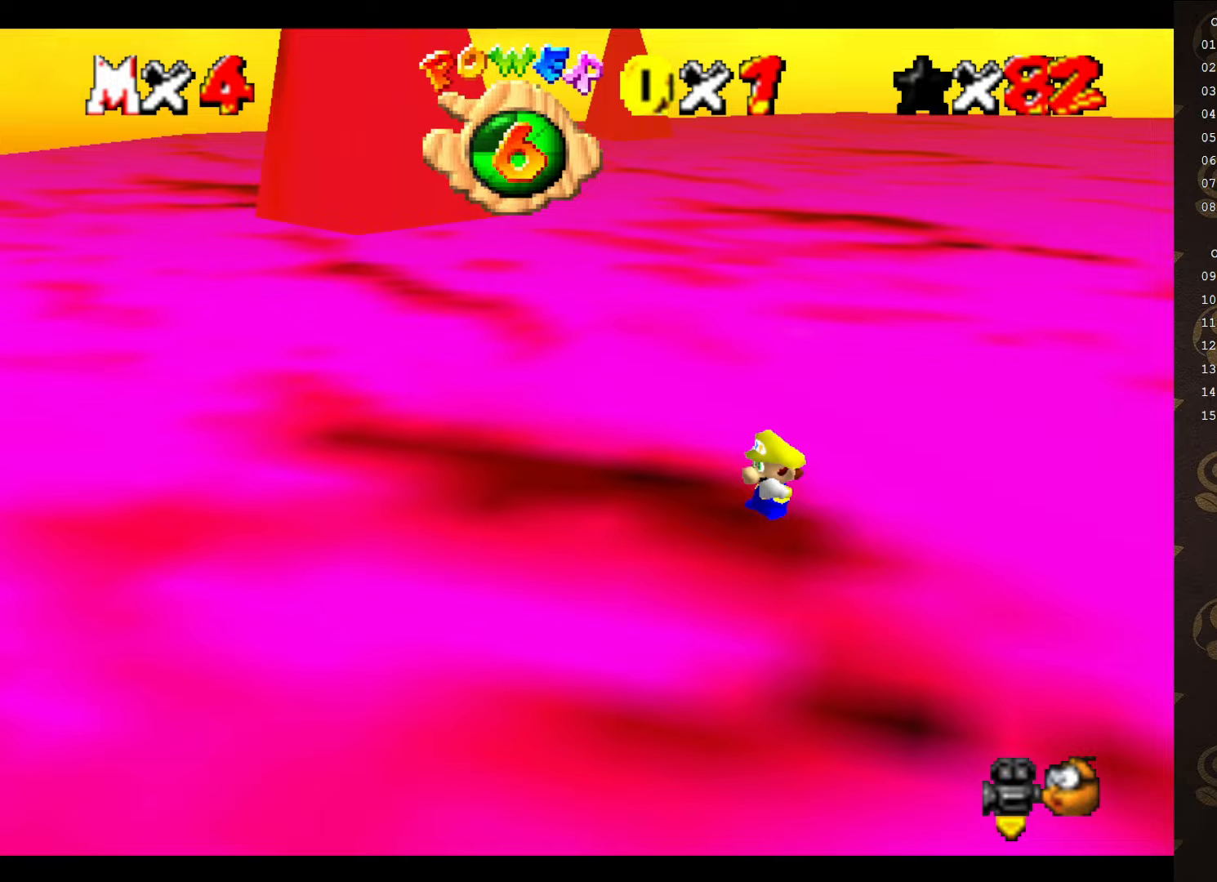
{"buttons": [], "left_stick": "center", "events": [[83, "C_LEFT", "down"], [183, "C_LEFT", "up"], [250, "C_LEFT", "down"], [333, "C_LEFT", "up"]]}
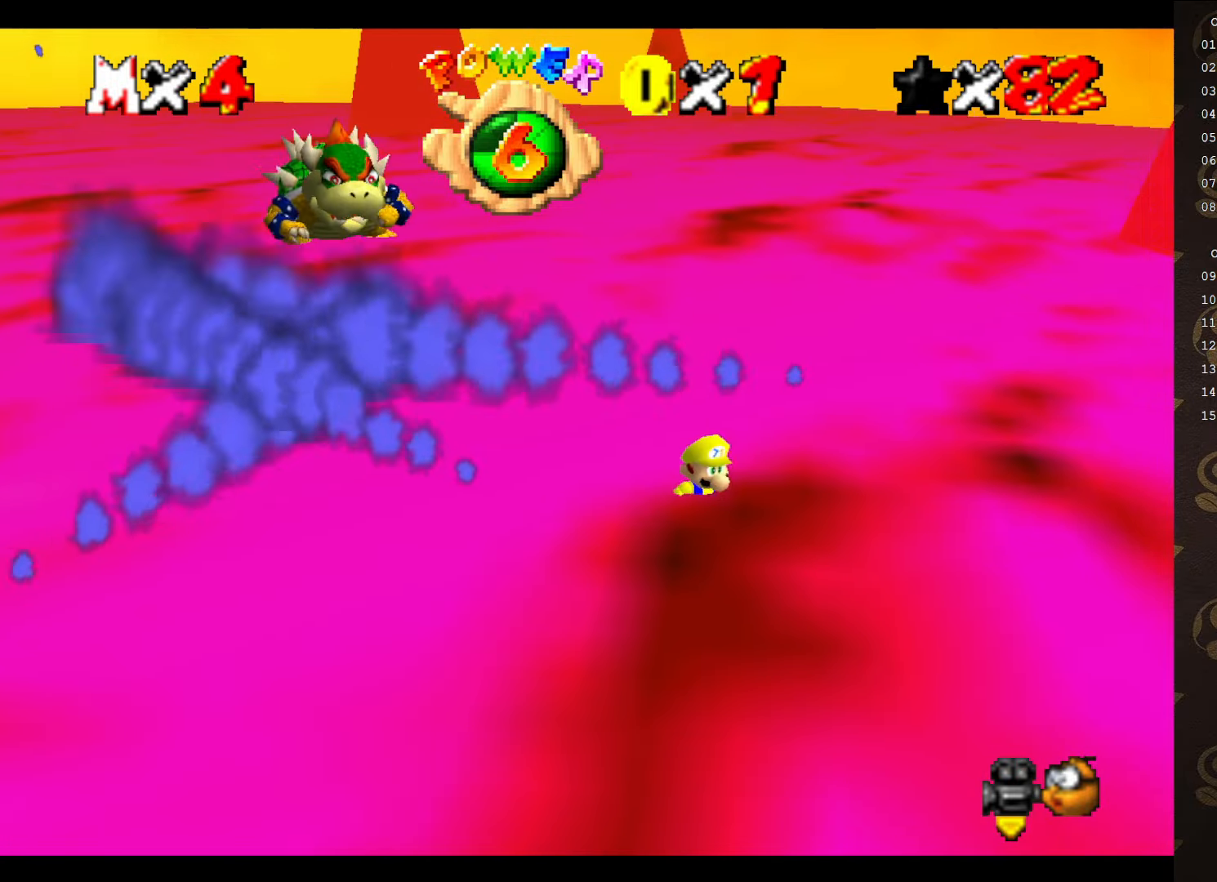
{"buttons": [], "left_stick": "center", "events": [[133, "C_LEFT", "down"], [333, "C_LEFT", "up"]]}
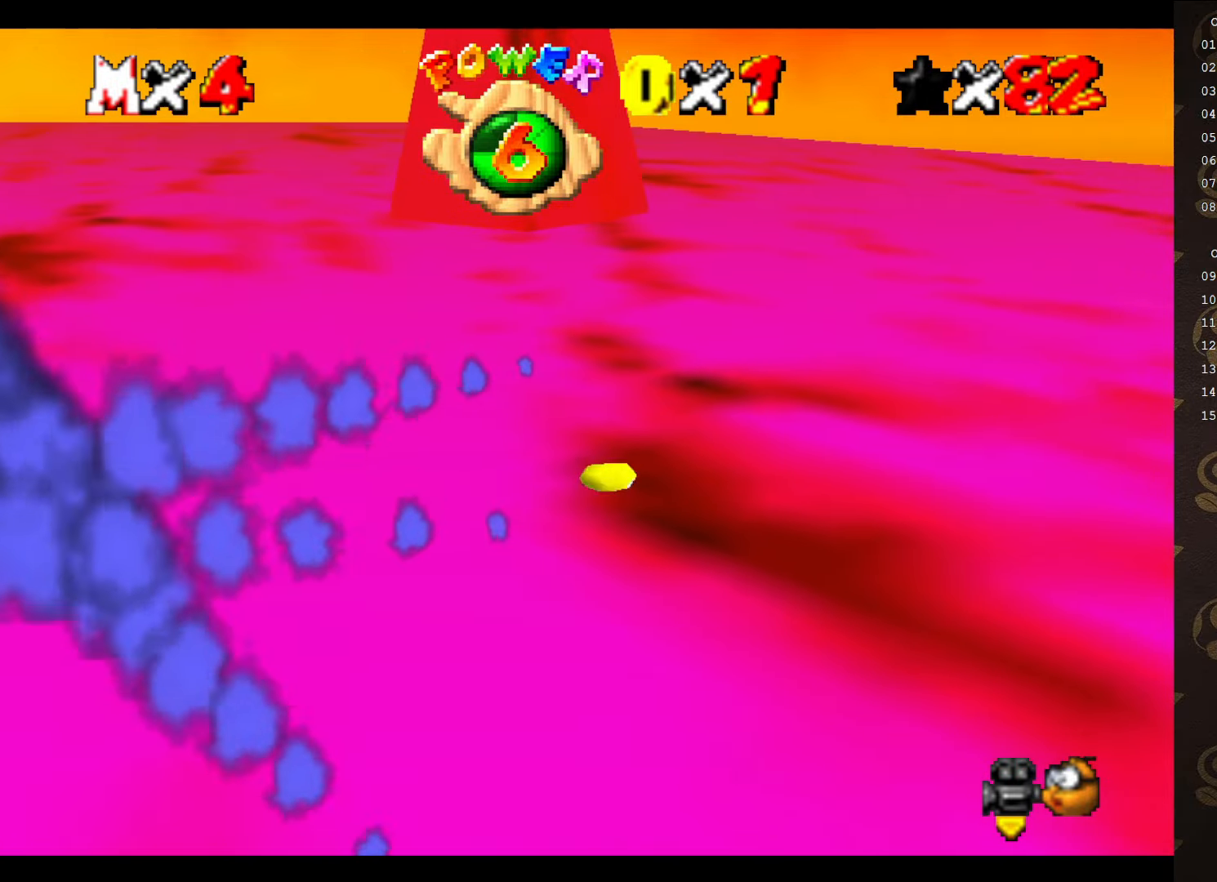
{"buttons": ["A"], "left_stick": "right", "events": [[283, "A", "down"], [500, "left_stick", "right"]]}
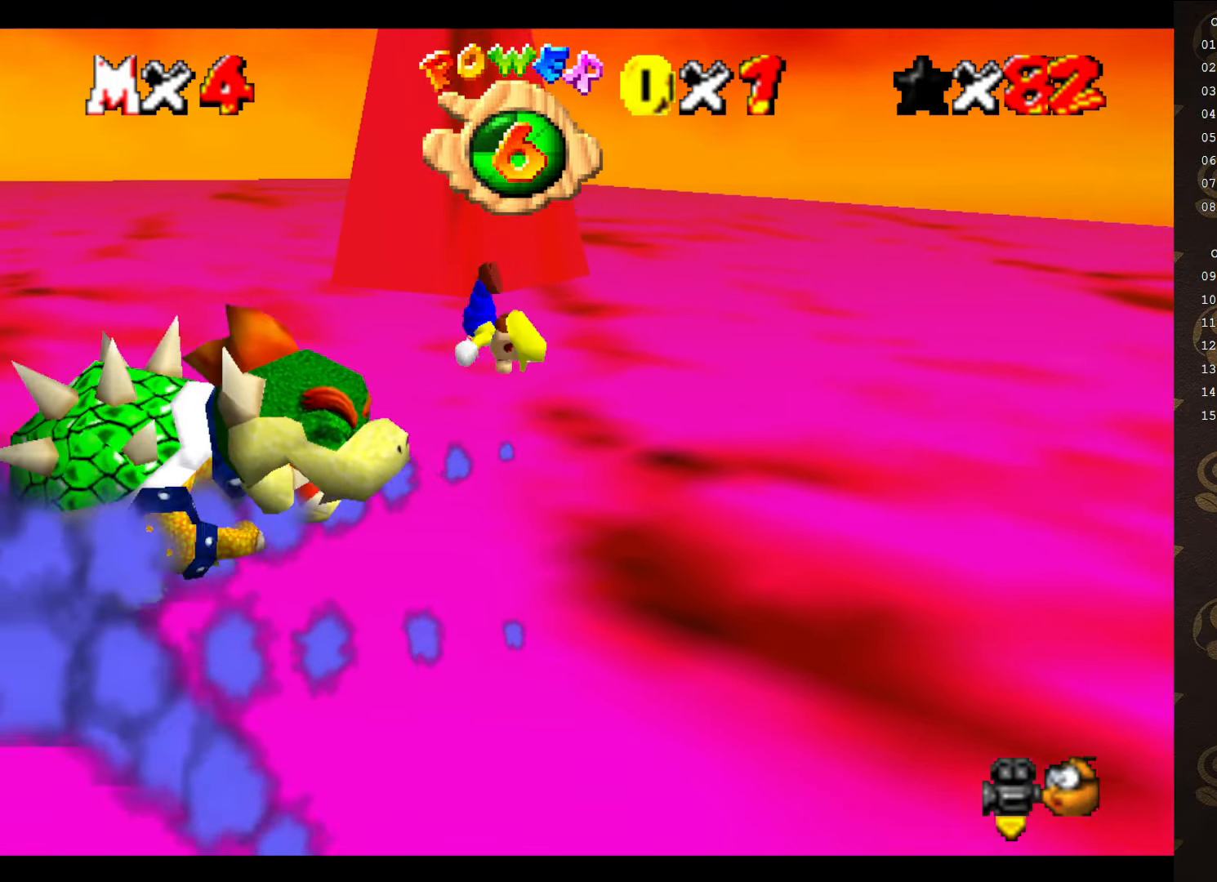
{"buttons": [], "left_stick": "center", "events": [[117, "A", "up"], [250, "left_stick", "center"]]}
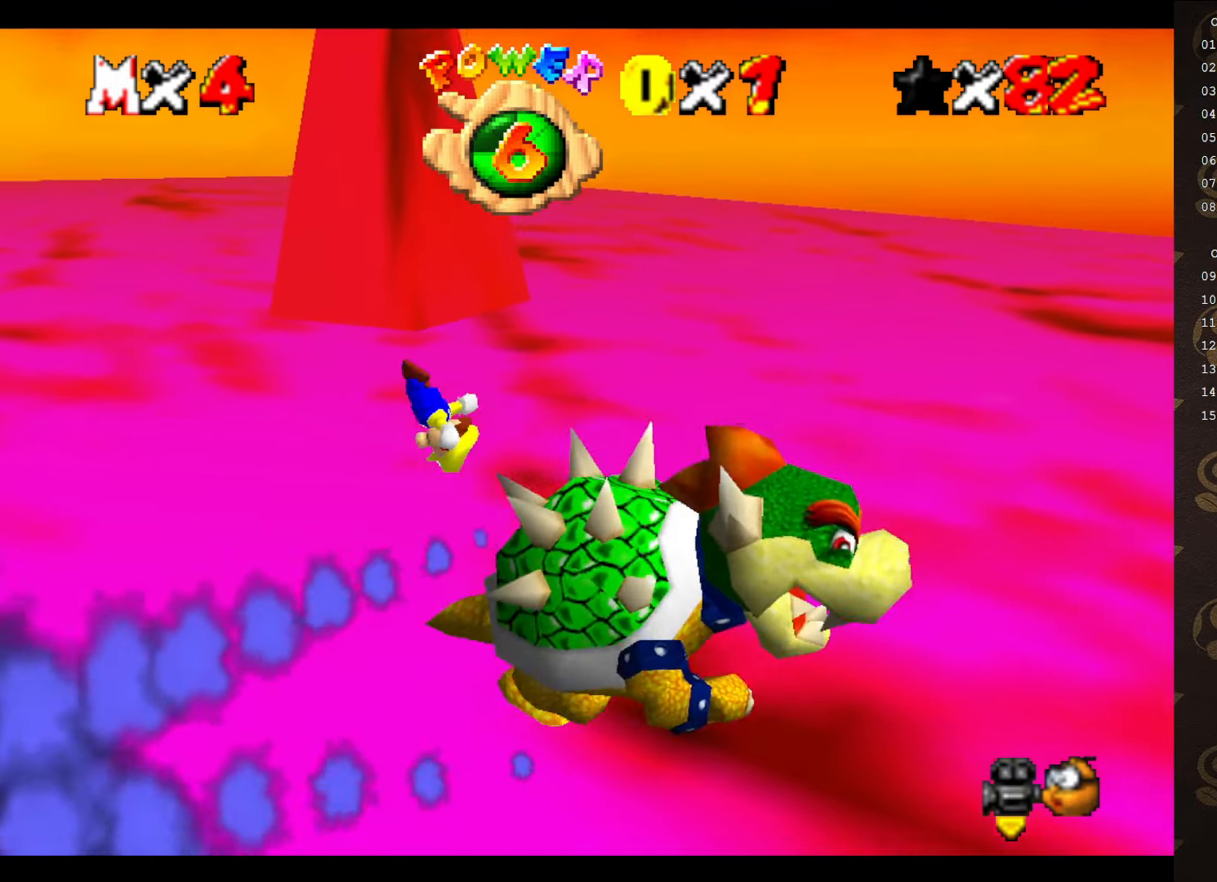
{"buttons": [], "left_stick": "center", "events": [[183, "left_stick", "right"], [300, "left_stick", "center"]]}
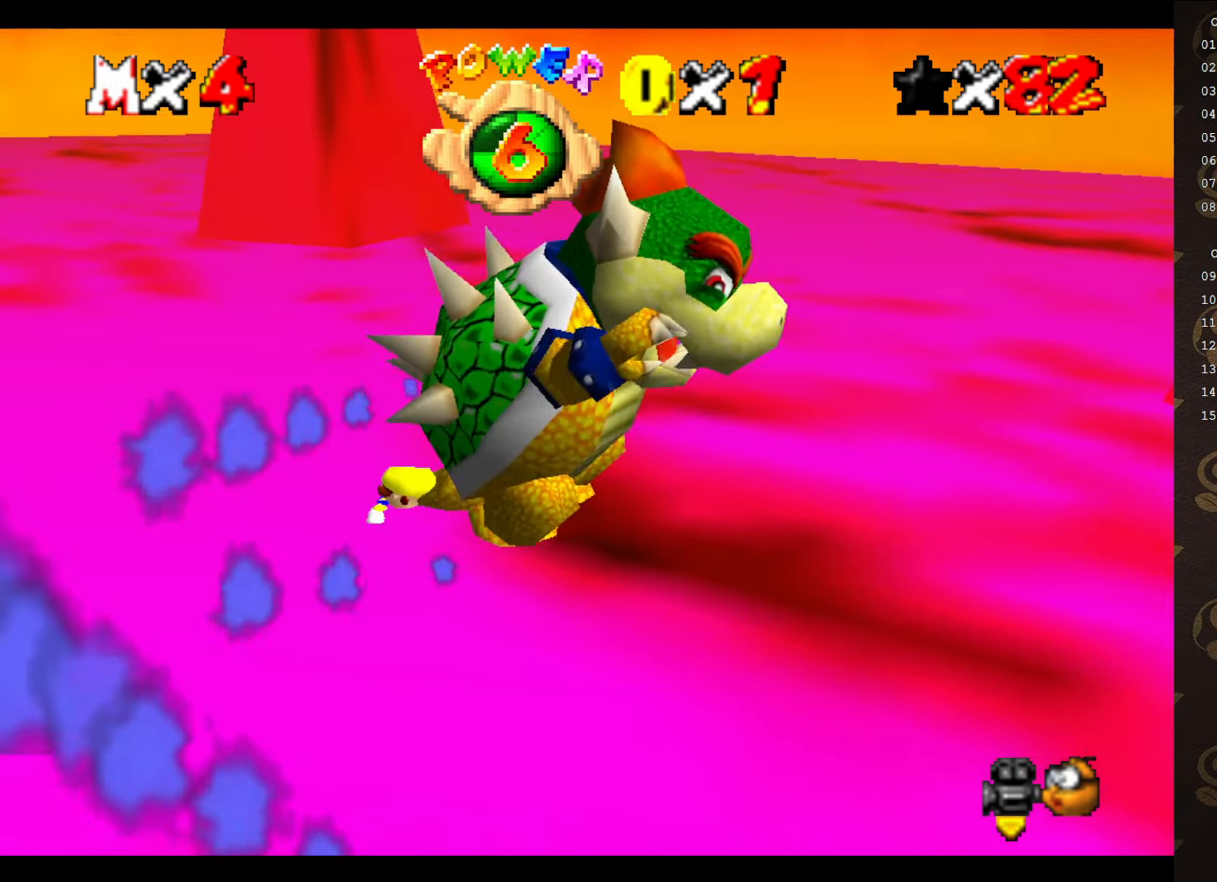
{"buttons": [], "left_stick": "center", "events": [[67, "C_LEFT", "down"], [133, "C_LEFT", "up"], [317, "B", "down"], [400, "B", "up"]]}
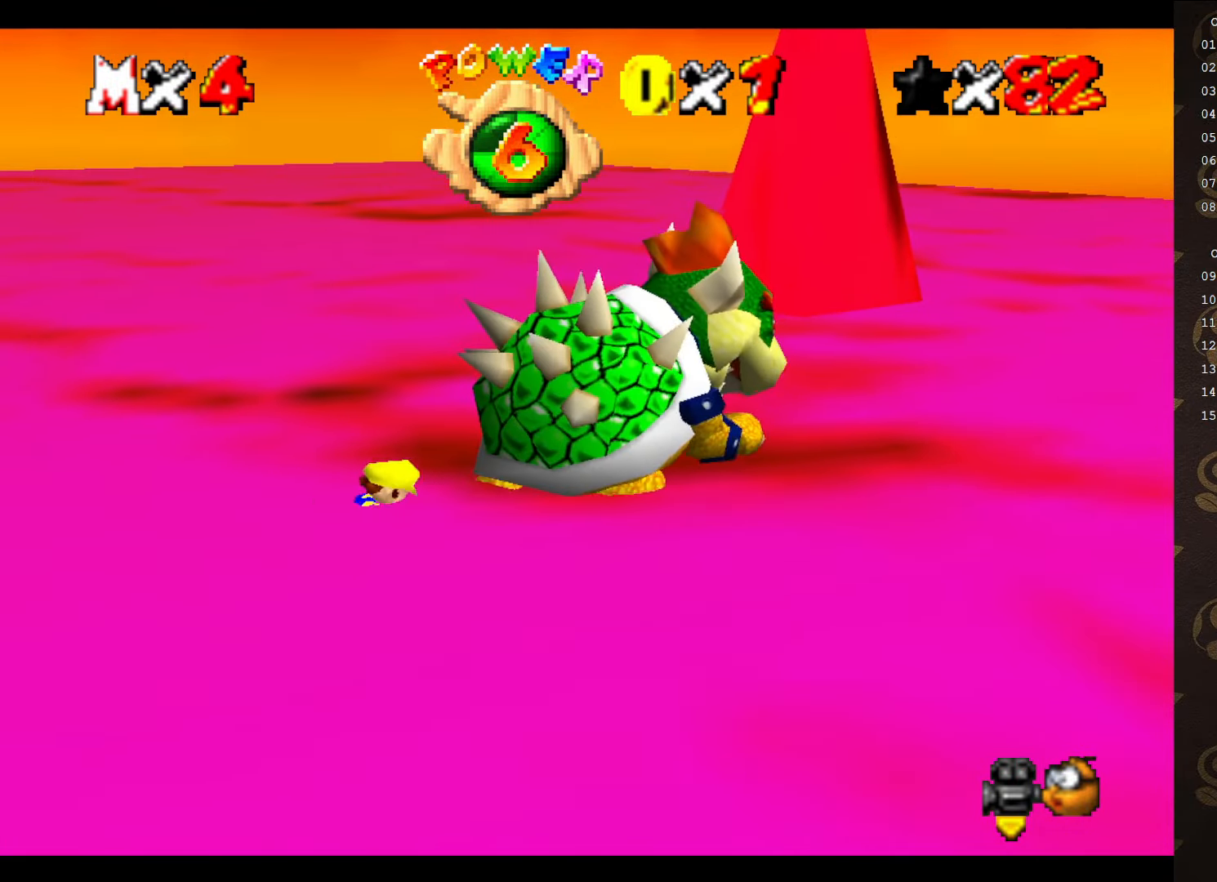
{"buttons": [], "left_stick": "center", "events": [[250, "C_LEFT", "down"], [350, "C_LEFT", "up"]]}
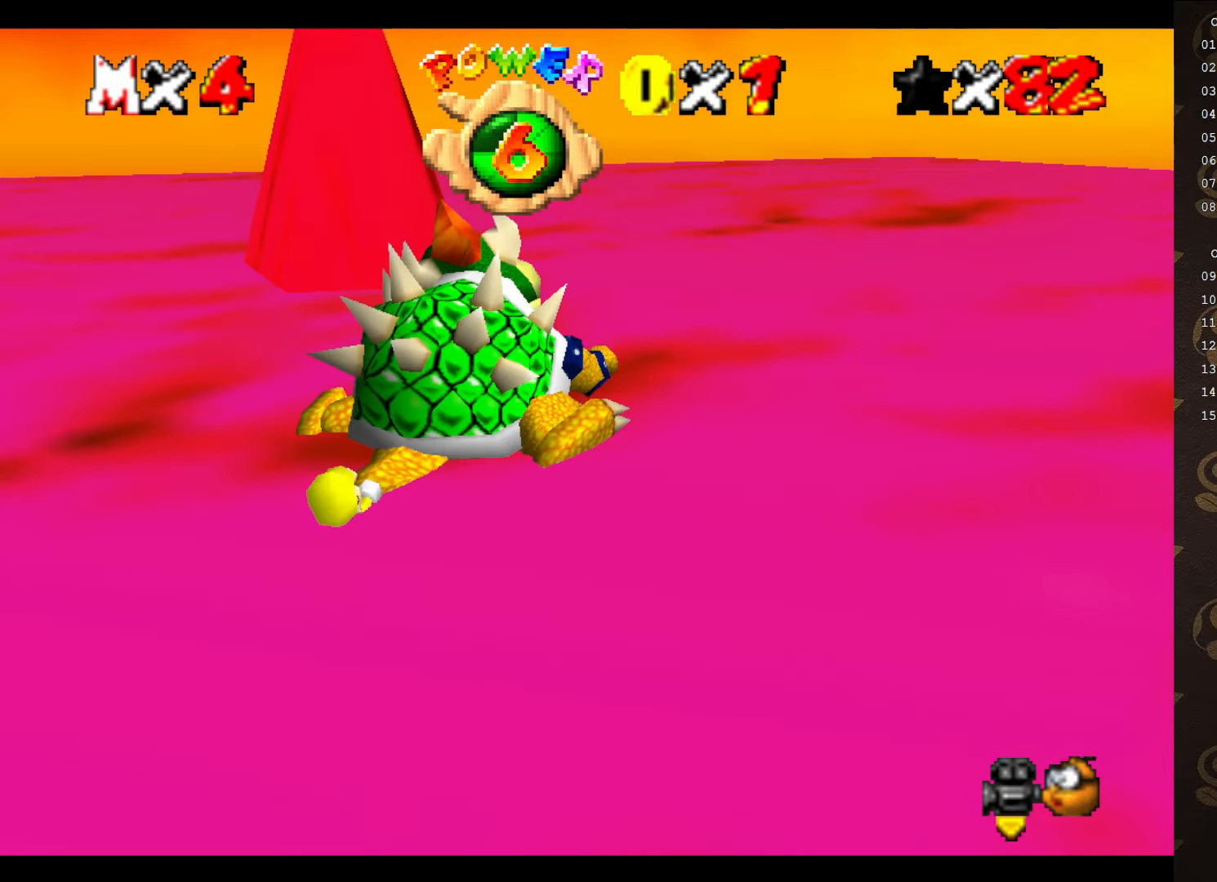
{"buttons": [], "left_stick": "center", "events": []}
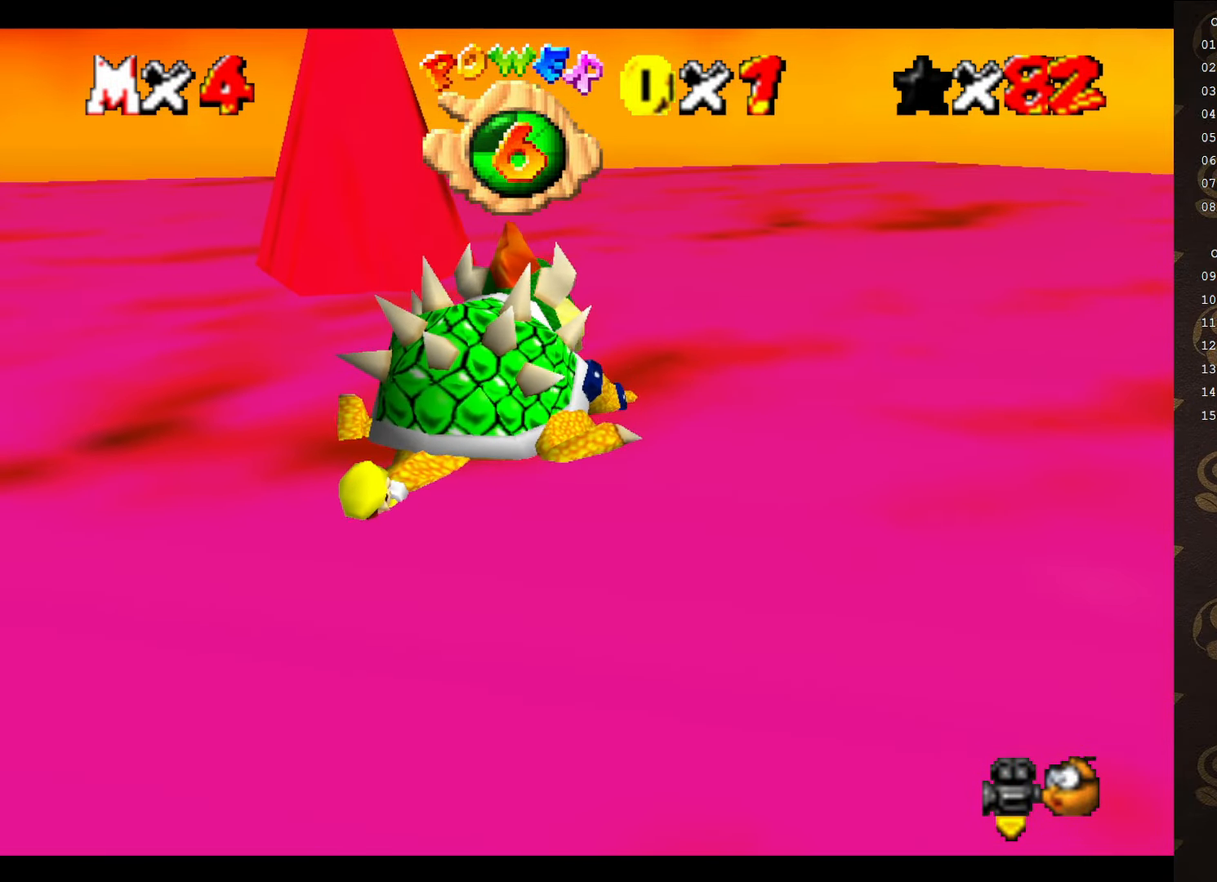
{"buttons": [], "left_stick": "down-left", "events": [[17, "left_stick", "left"], [100, "left_stick", "up"], [167, "left_stick", "down-right"], [233, "left_stick", "down-left"], [317, "left_stick", "up-left"], [417, "left_stick", "down-right"], [483, "left_stick", "down-left"]]}
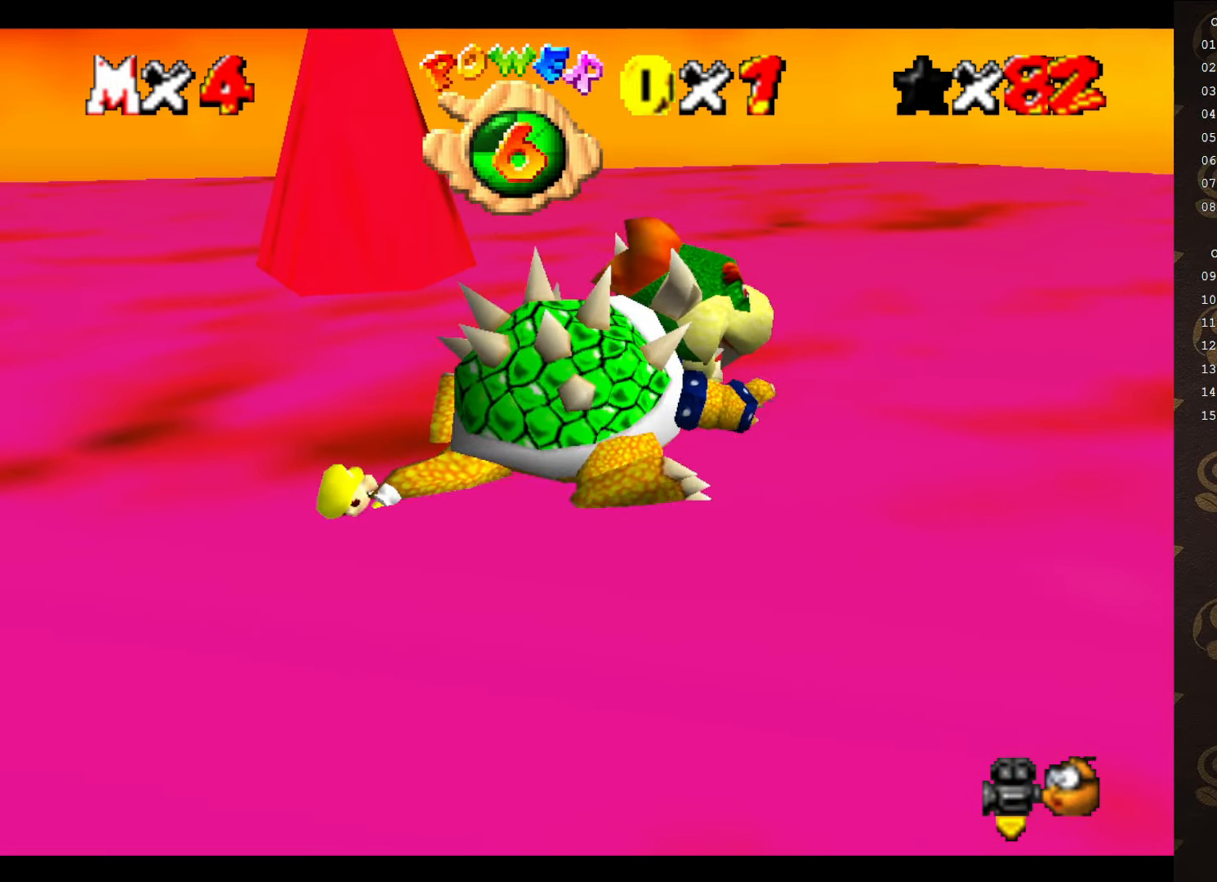
{"buttons": [], "left_stick": "up-left", "events": [[50, "left_stick", "up-left"], [183, "left_stick", "down-left"], [233, "left_stick", "up-left"], [300, "left_stick", "up-right"], [417, "left_stick", "down-left"], [483, "left_stick", "up-left"]]}
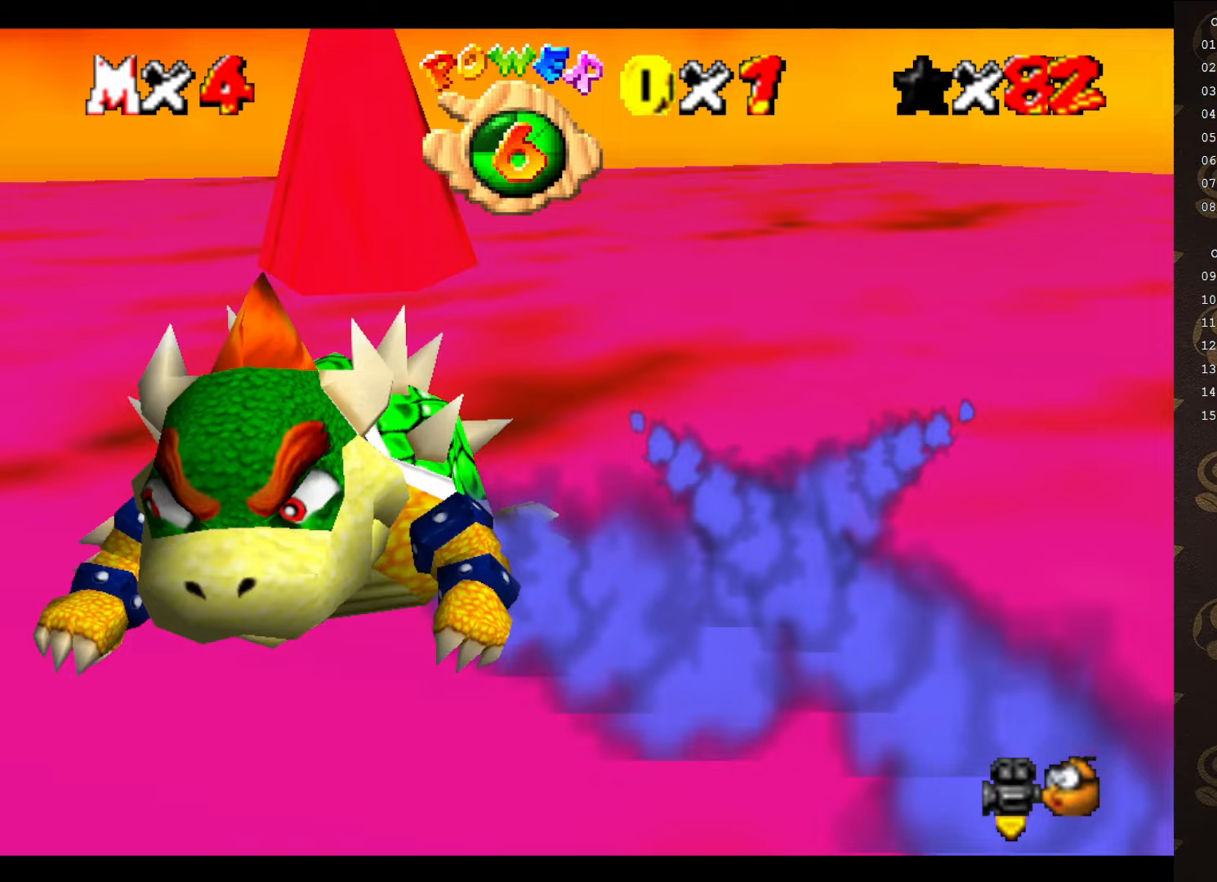
{"buttons": [], "left_stick": "up", "events": [[17, "left_stick", "up-right"], [67, "left_stick", "down-right"], [167, "left_stick", "up-left"], [233, "left_stick", "up-right"], [300, "left_stick", "down"], [367, "left_stick", "left"], [450, "left_stick", "up"]]}
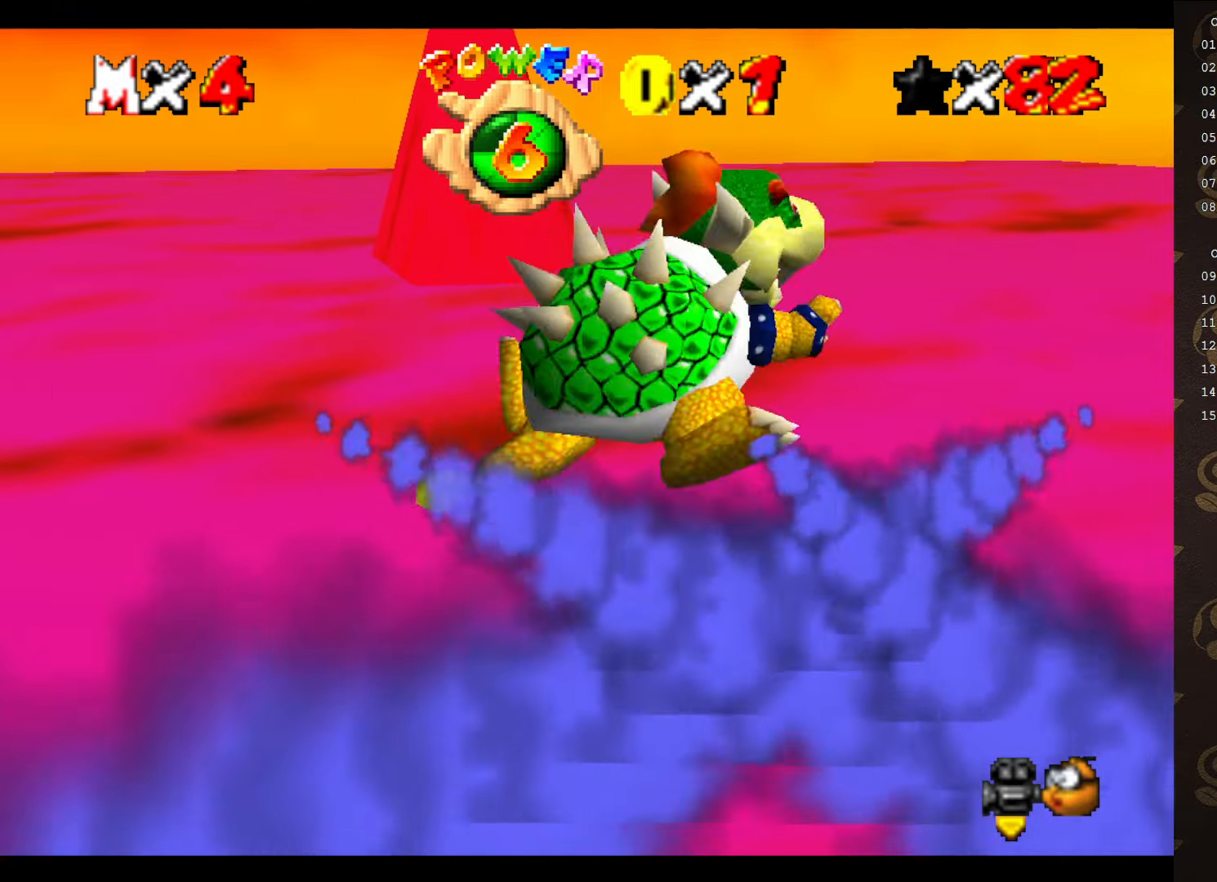
{"buttons": [], "left_stick": "up-right", "events": [[17, "left_stick", "right"], [83, "left_stick", "down-left"], [133, "left_stick", "up-left"], [200, "left_stick", "up-right"], [267, "left_stick", "down-right"], [333, "left_stick", "down-left"], [383, "left_stick", "up-left"], [450, "left_stick", "up-right"]]}
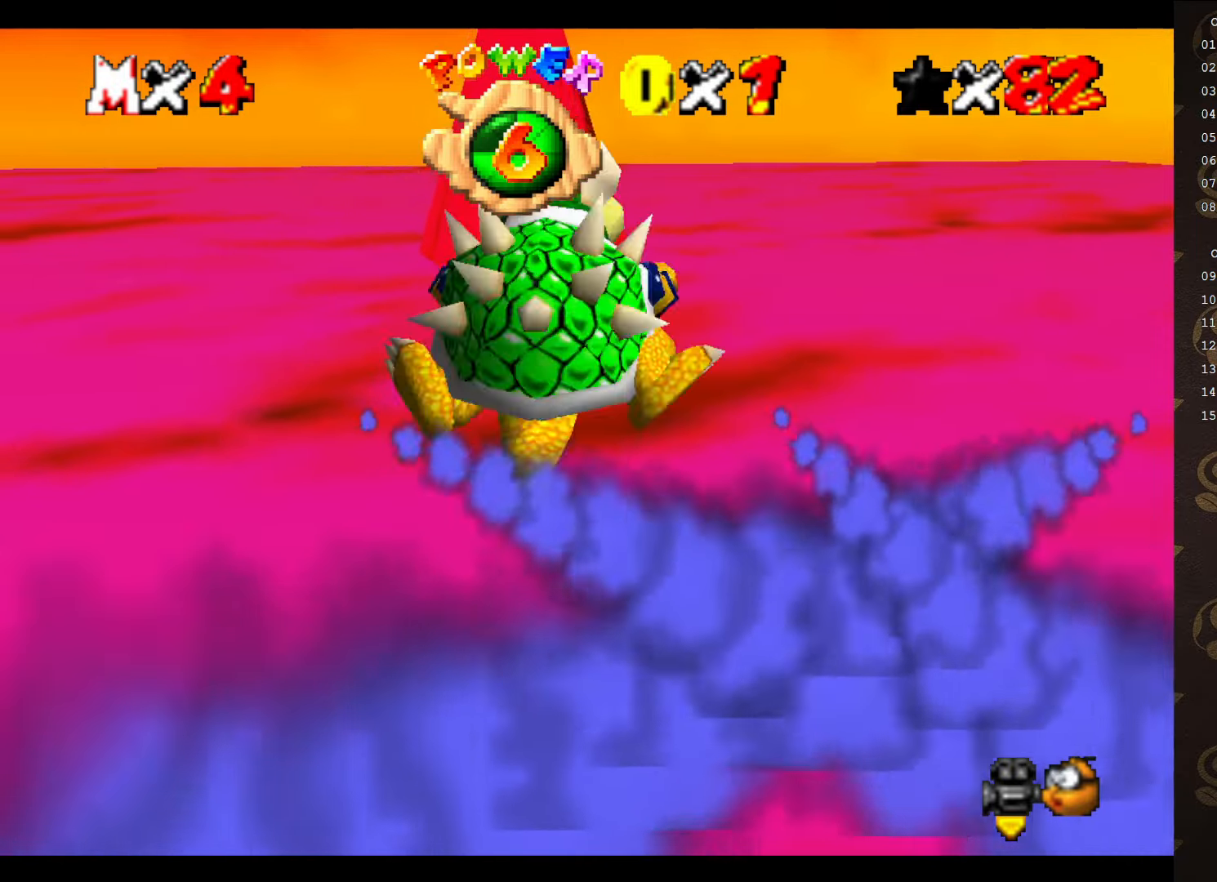
{"buttons": [], "left_stick": "up-right", "events": [[17, "left_stick", "down-right"], [100, "left_stick", "up-left"], [200, "left_stick", "up-right"], [267, "left_stick", "down-right"], [383, "left_stick", "up-left"], [483, "left_stick", "up-right"]]}
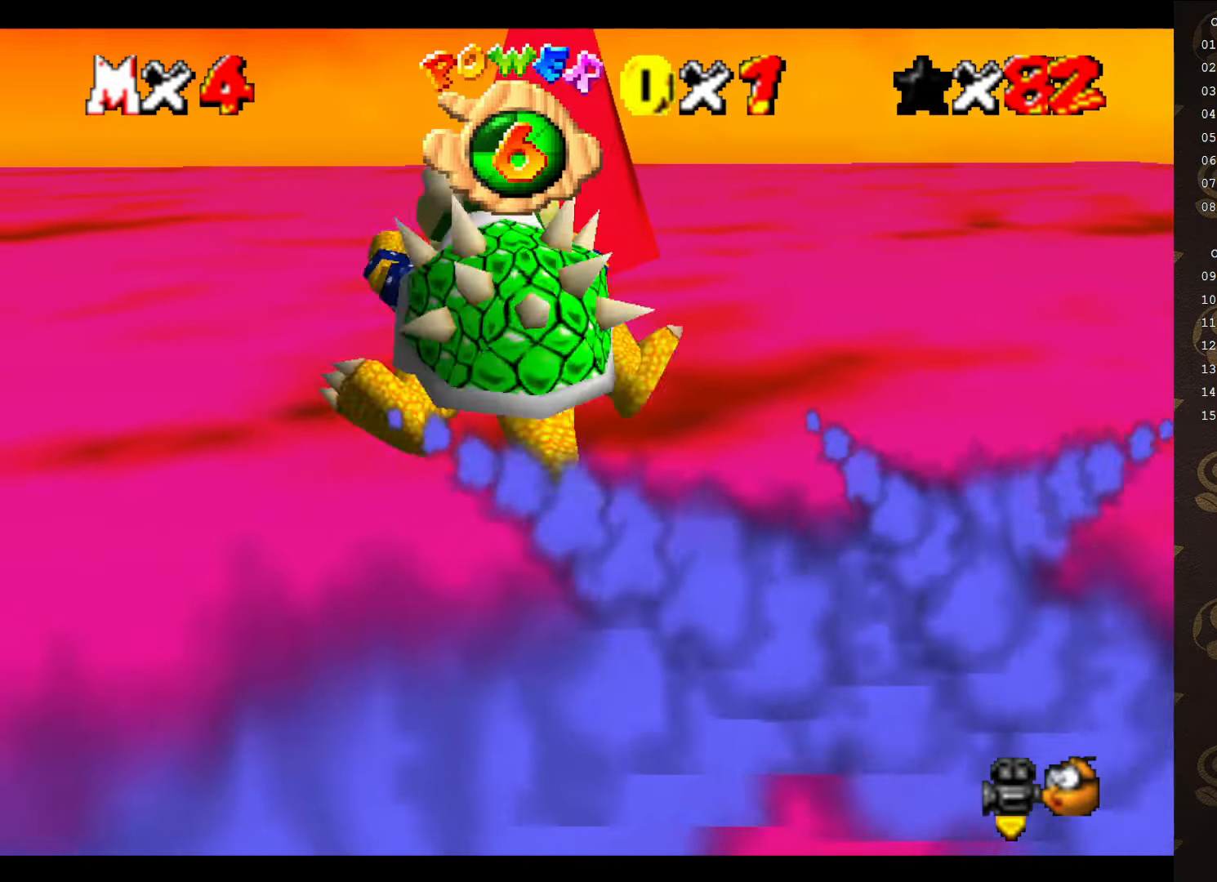
{"buttons": [], "left_stick": "right", "events": [[50, "left_stick", "down"], [117, "left_stick", "left"], [200, "left_stick", "center"], [350, "left_stick", "right"]]}
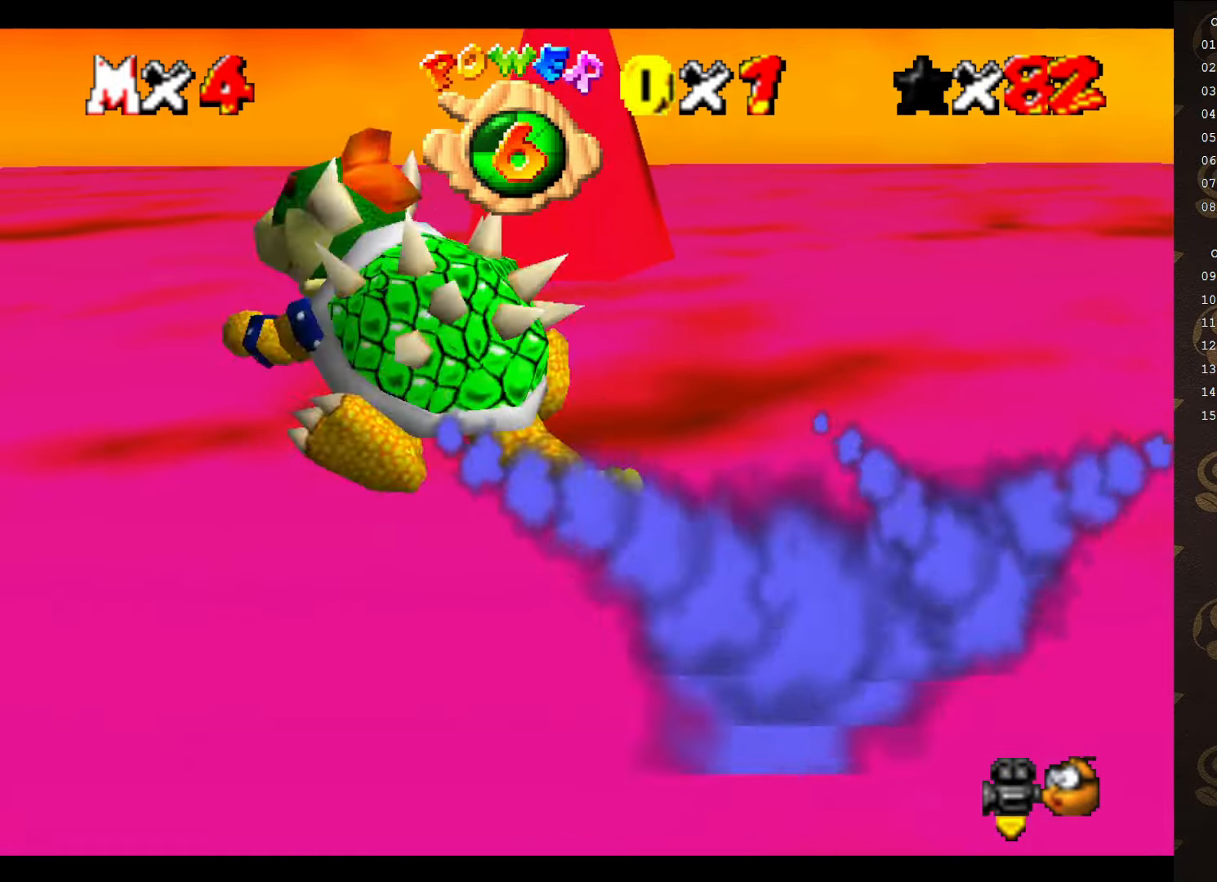
{"buttons": [], "left_stick": "down-right", "events": [[83, "left_stick", "down-right"], [217, "left_stick", "center"], [283, "left_stick", "up"], [433, "left_stick", "right"], [500, "left_stick", "down-right"]]}
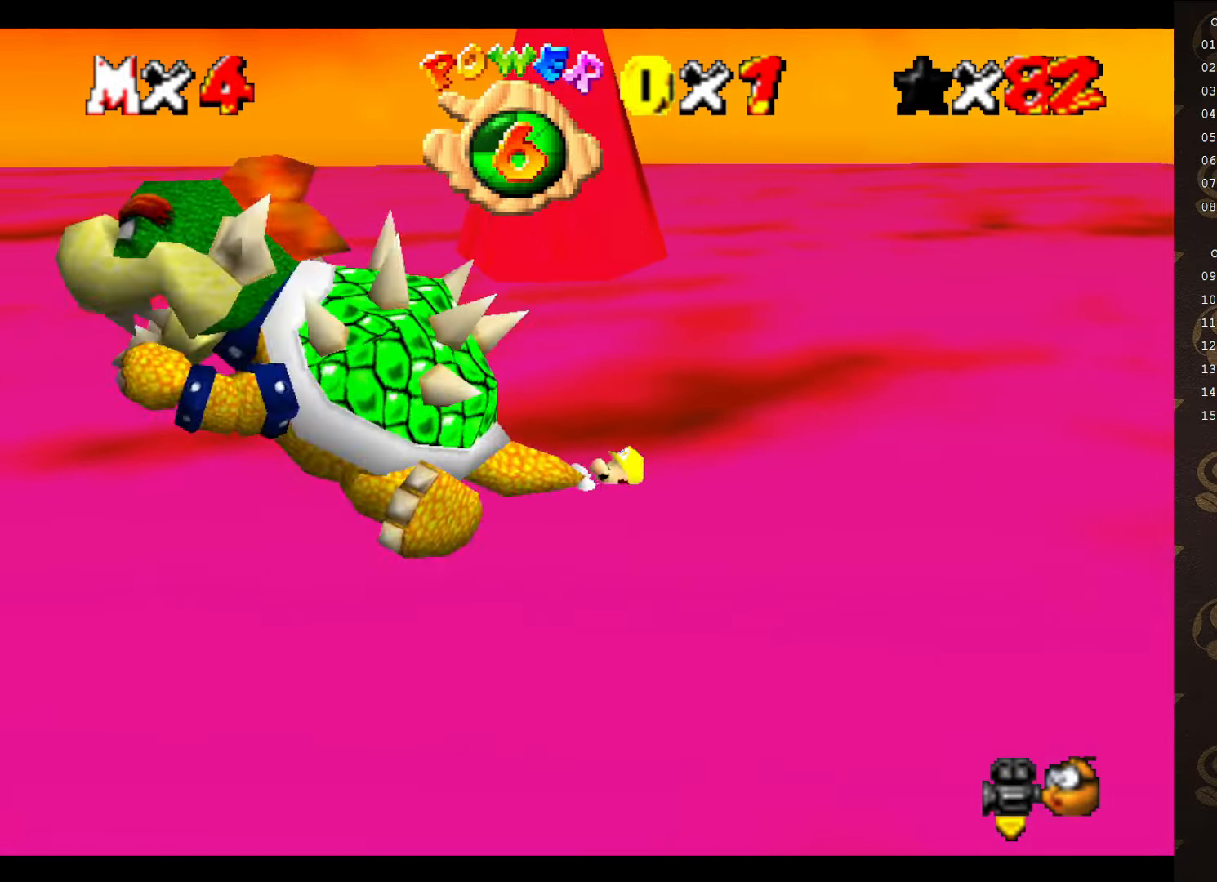
{"buttons": [], "left_stick": "down-right", "events": [[183, "left_stick", "up-left"], [317, "left_stick", "up-right"], [450, "left_stick", "down-right"]]}
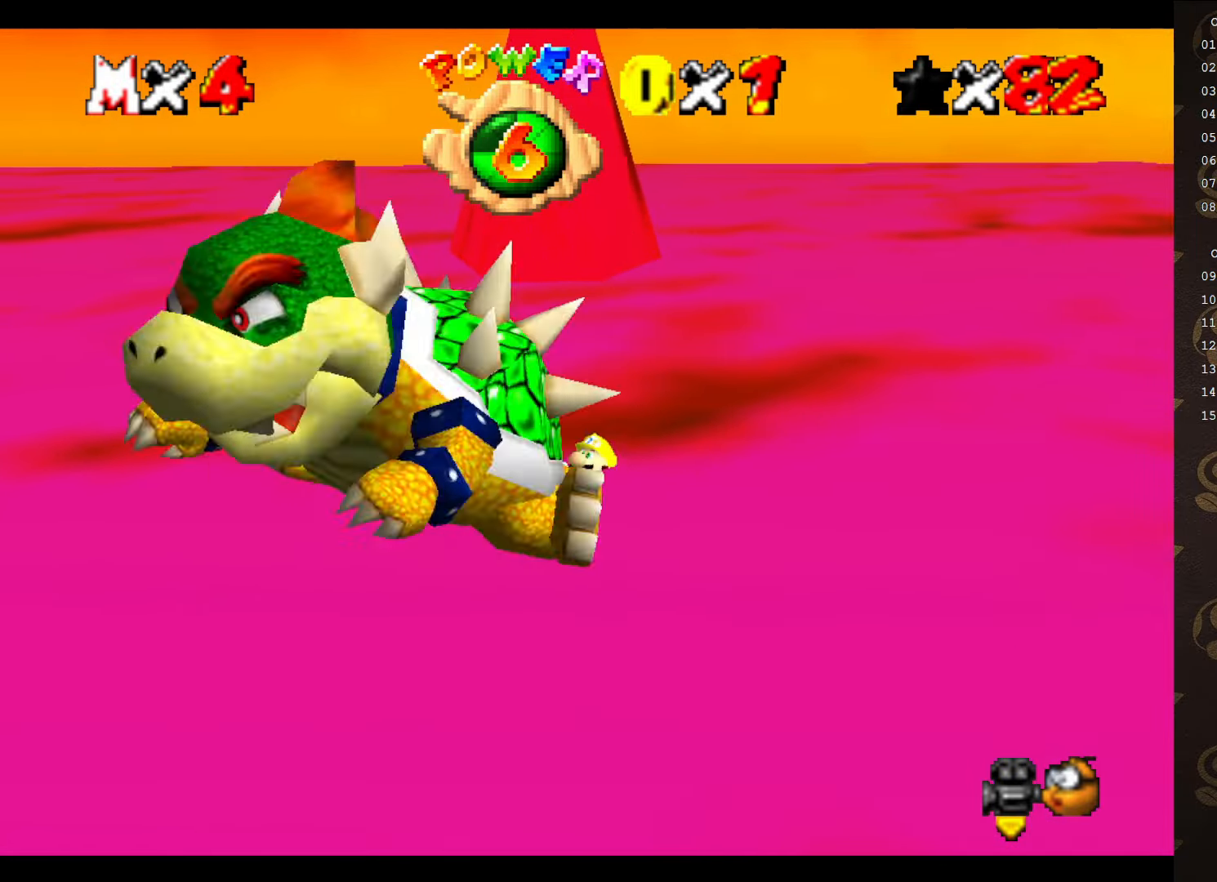
{"buttons": [], "left_stick": "down", "events": [[67, "left_stick", "down-left"], [133, "left_stick", "up-left"], [267, "left_stick", "up-right"], [483, "left_stick", "down"]]}
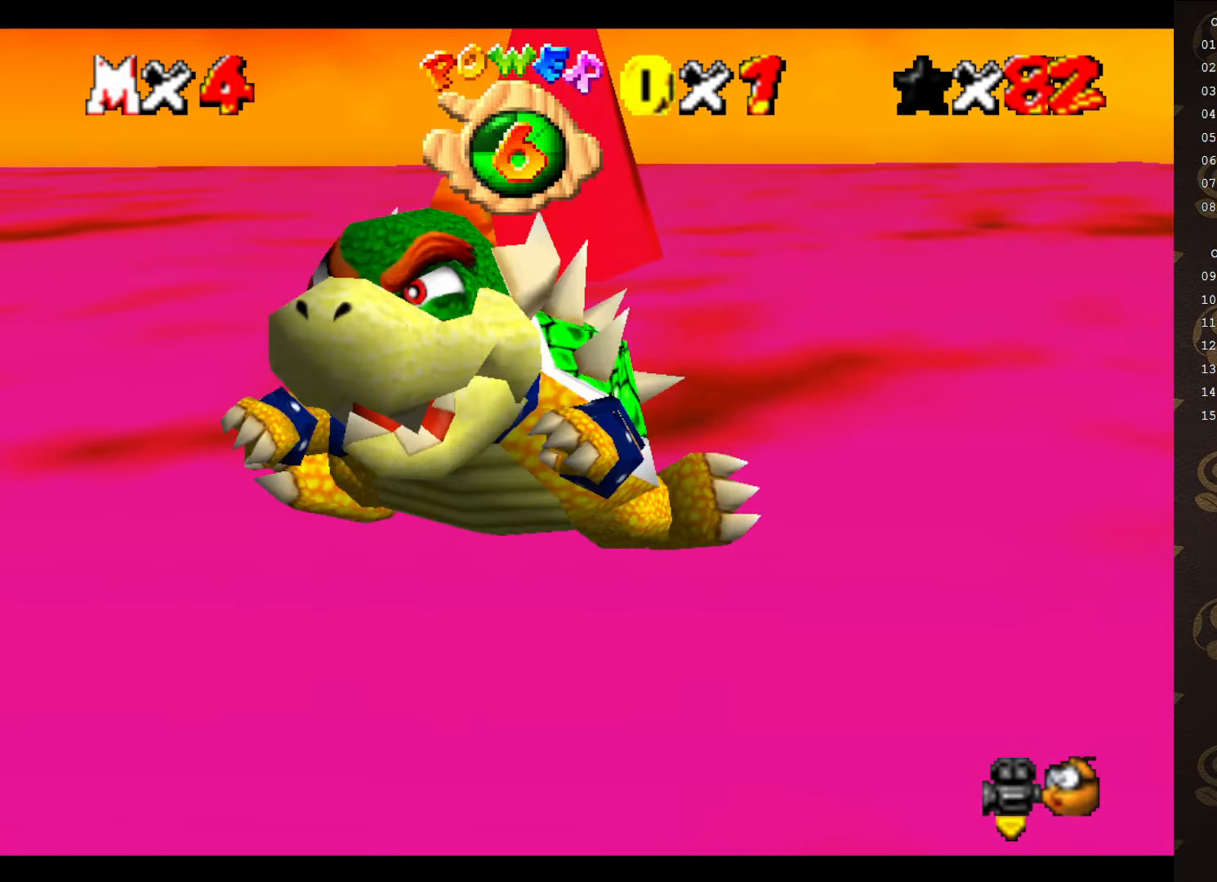
{"buttons": [], "left_stick": "center", "events": [[117, "left_stick", "up-left"], [300, "START", "down"], [333, "left_stick", "center"], [400, "START", "up"]]}
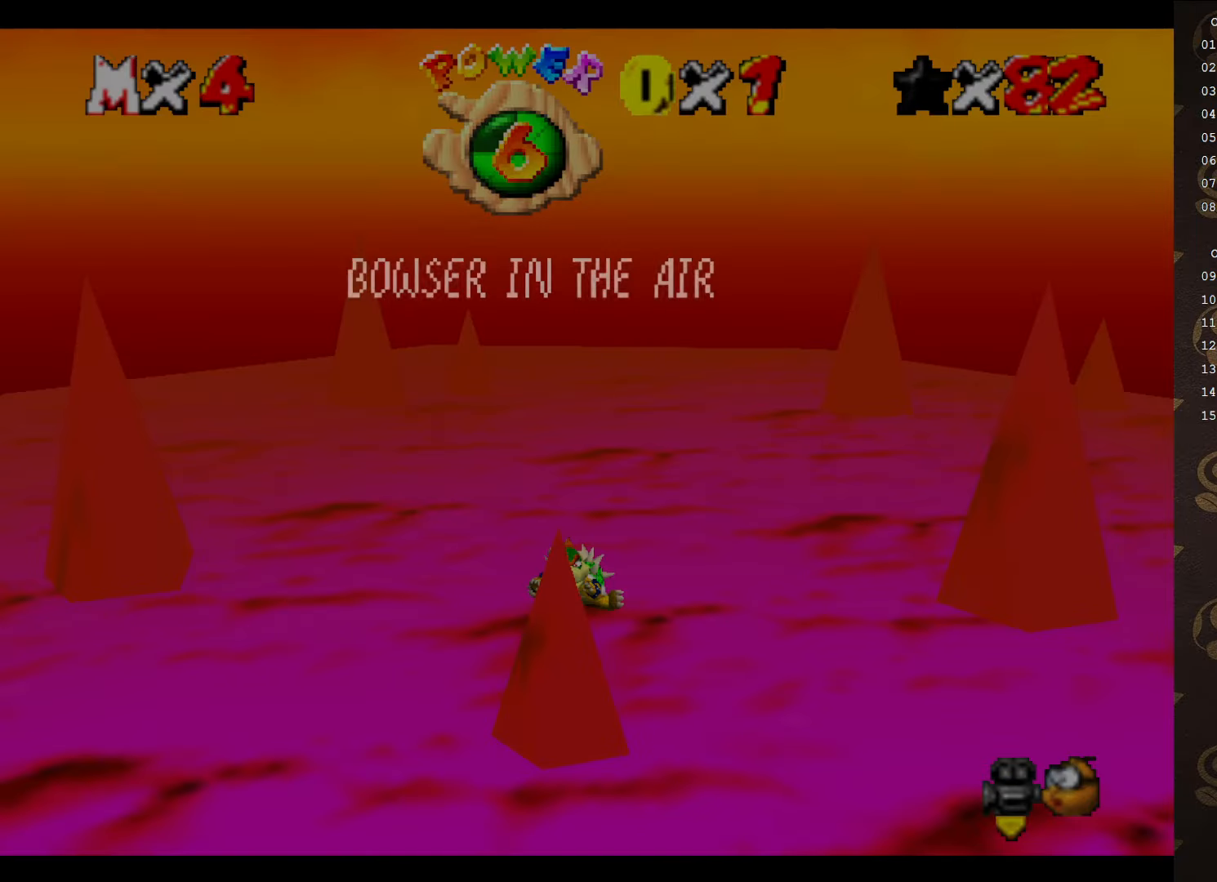
{"buttons": ["START"], "left_stick": "right", "events": [[333, "START", "down"], [383, "left_stick", "right"]]}
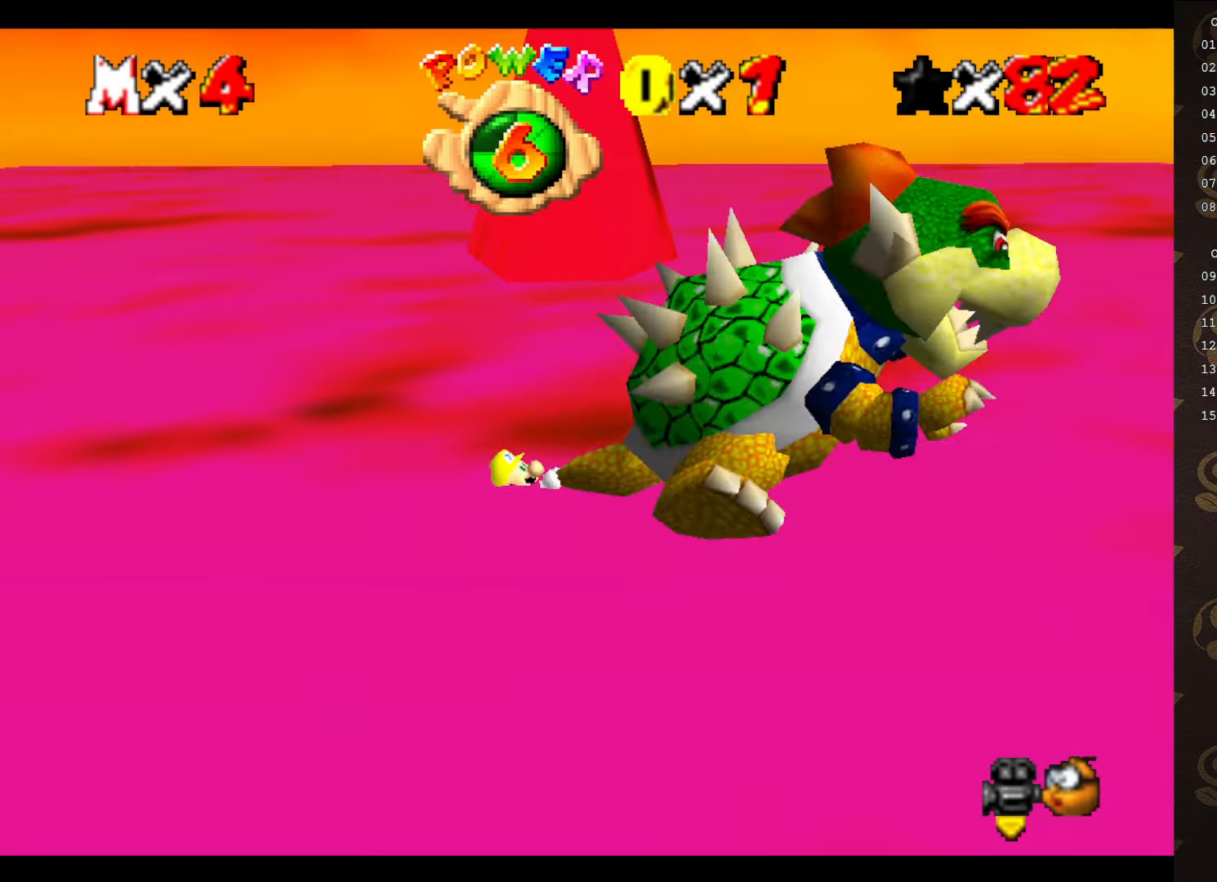
{"buttons": [], "left_stick": "up-right", "events": [[17, "START", "up"], [50, "left_stick", "down-right"], [200, "left_stick", "down-left"], [300, "left_stick", "up-left"], [417, "left_stick", "up-right"]]}
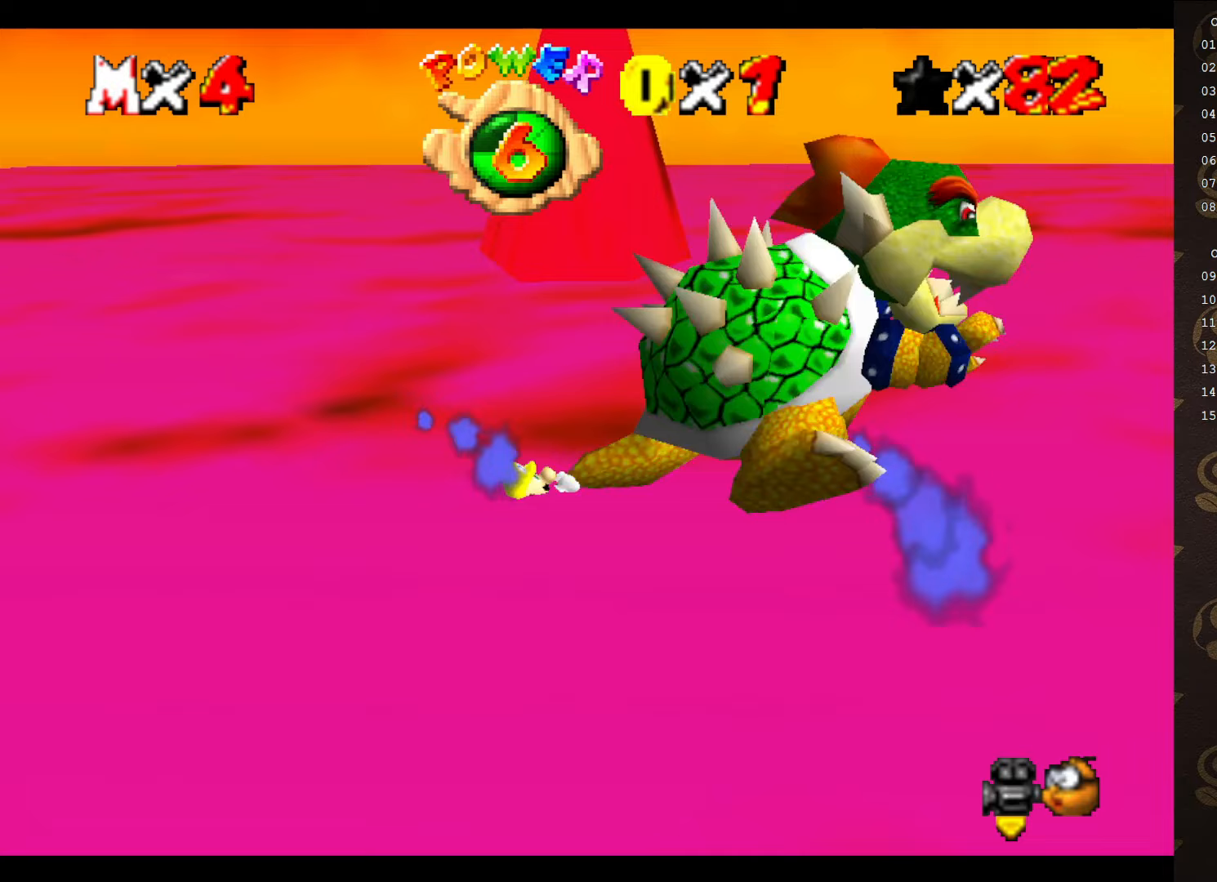
{"buttons": ["START"], "left_stick": "center", "events": [[67, "left_stick", "down-right"], [167, "left_stick", "down-left"], [233, "left_stick", "up-left"], [383, "left_stick", "up"], [450, "START", "down"], [483, "left_stick", "center"]]}
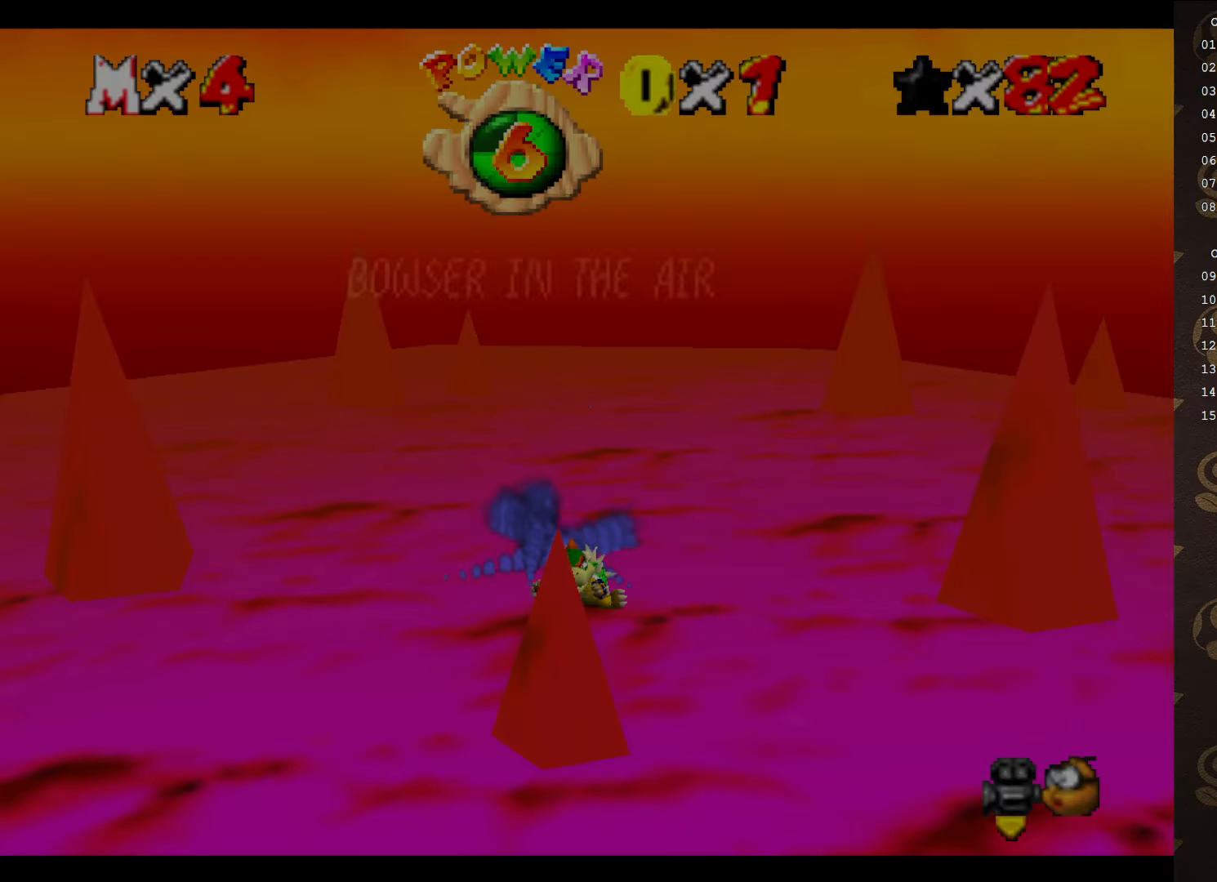
{"buttons": ["START"], "left_stick": "center", "events": [[83, "START", "up"], [483, "START", "down"]]}
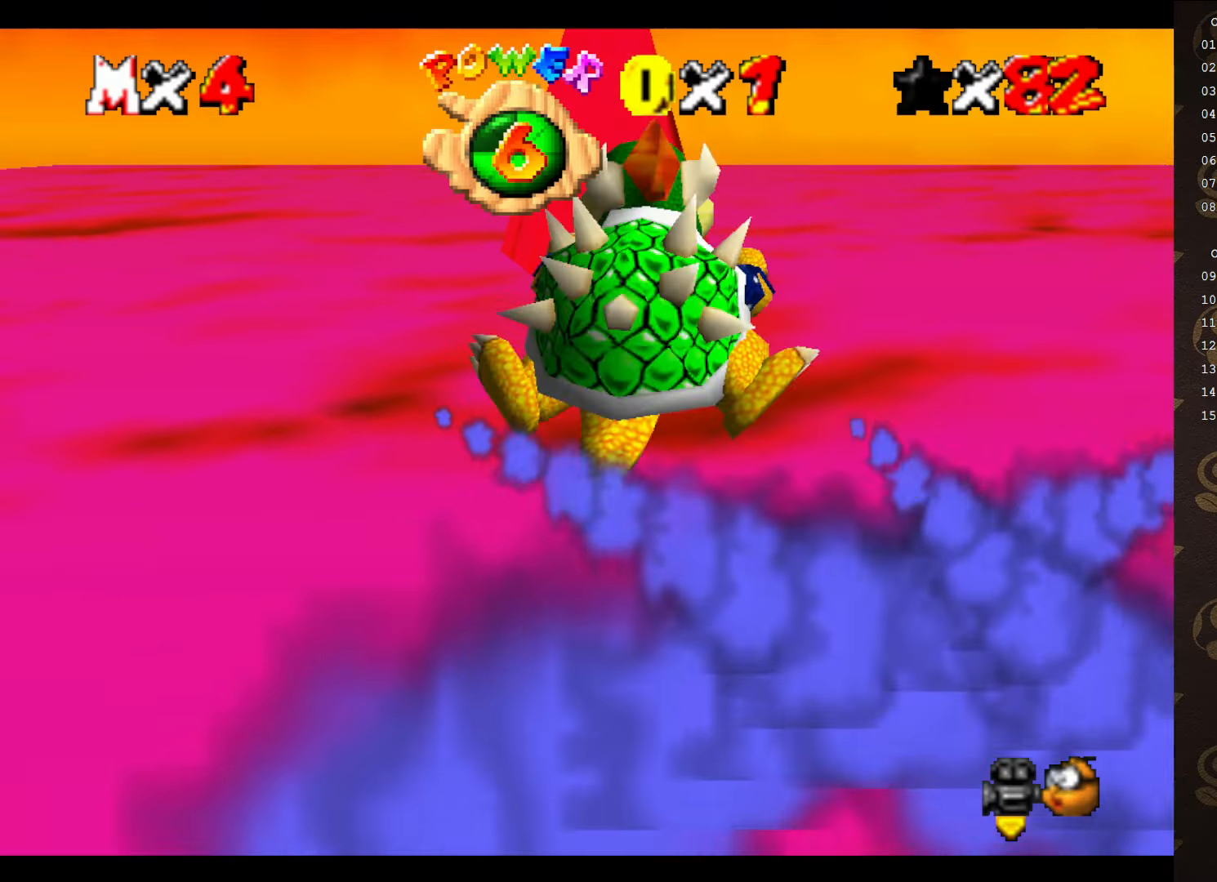
{"buttons": [], "left_stick": "up", "events": [[17, "left_stick", "right"], [100, "START", "up"], [100, "left_stick", "down-right"], [267, "left_stick", "down-left"], [383, "left_stick", "up-left"], [483, "left_stick", "up"]]}
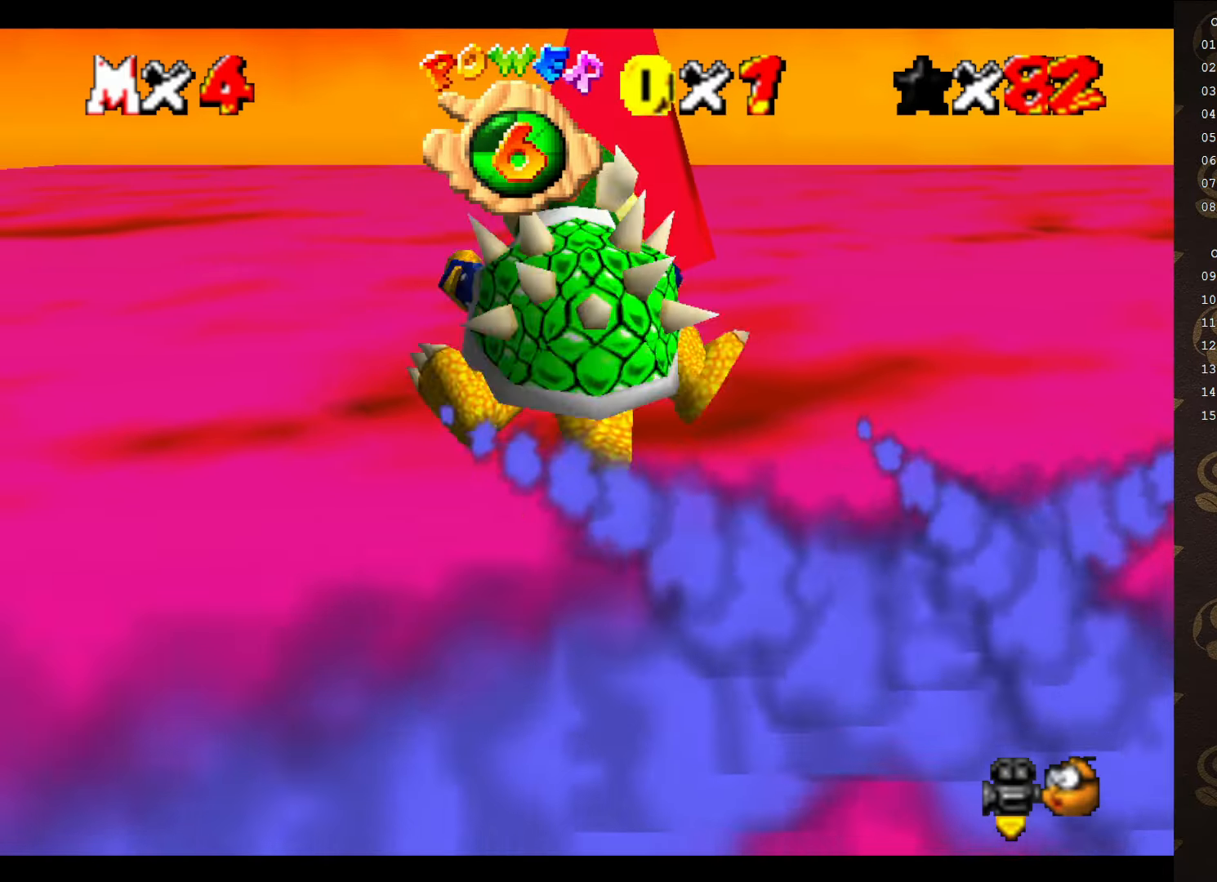
{"buttons": [], "left_stick": "up-left", "events": [[17, "left_stick", "up-right"], [167, "left_stick", "down-right"], [300, "left_stick", "down-left"], [383, "left_stick", "up-left"]]}